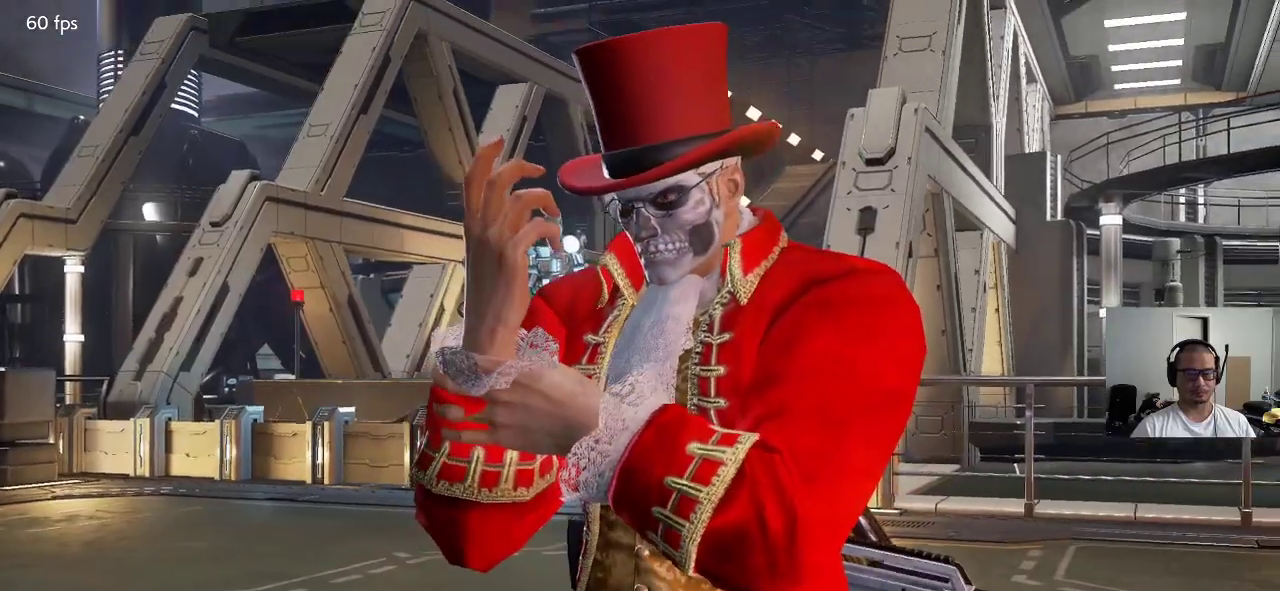
Gameplay with a controller (arcade stick); each line is a JSON object with the inputs held at the frame after it. "events" lists button and stick changes between this image and that frame as [ms after this image, input, new state], when the widget could be followed in between. Not read: L3 R3 keyboard_mouse.
{"buttons": [], "left_stick": "center"}
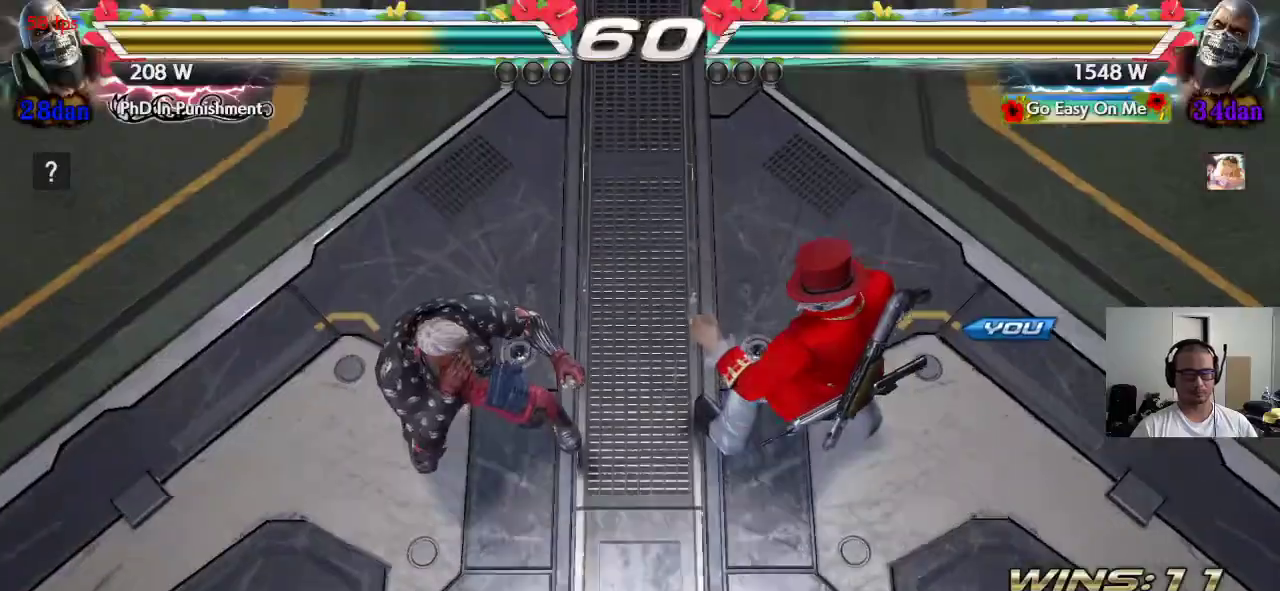
{"buttons": ["CROSS", "TRIANGLE"], "left_stick": "center", "events": [[500, "CROSS", "down"], [500, "TRIANGLE", "down"]]}
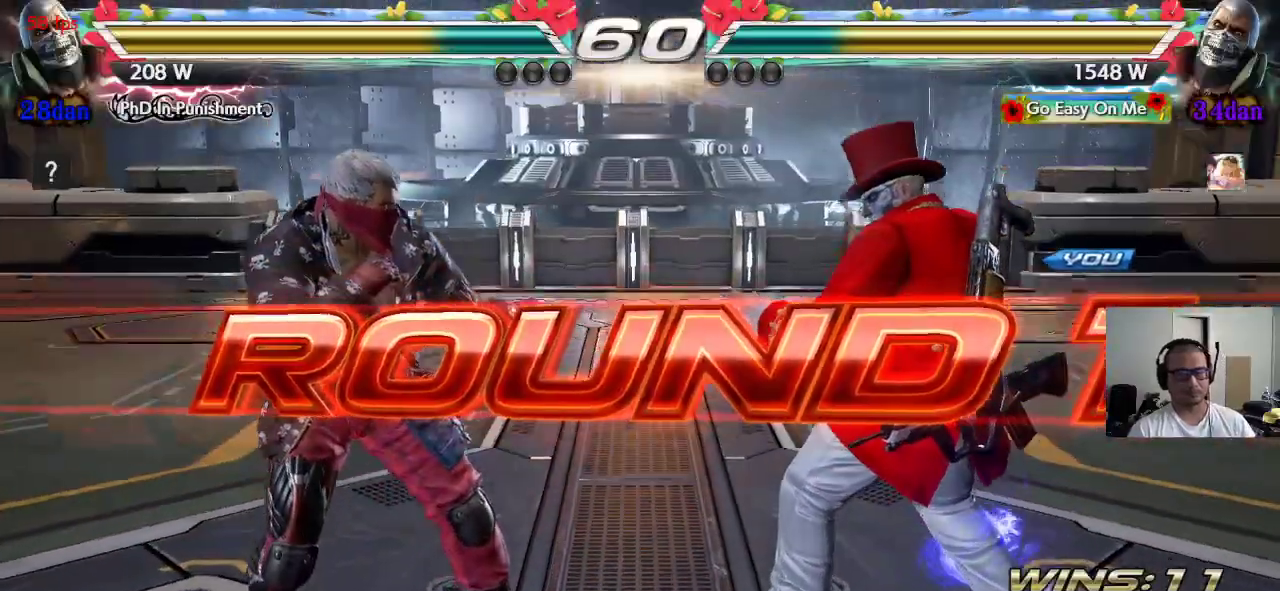
{"buttons": ["CROSS"], "left_stick": "center", "events": [[17, "SQUARE", "down"], [50, "CROSS", "up"], [50, "SQUARE", "up"], [133, "CROSS", "down"], [133, "TRIANGLE", "up"], [167, "TRIANGLE", "down"], [233, "CROSS", "up"], [300, "CROSS", "down"], [300, "TRIANGLE", "up"], [350, "CROSS", "up"], [350, "TRIANGLE", "down"], [433, "TRIANGLE", "up"], [450, "CROSS", "down"]]}
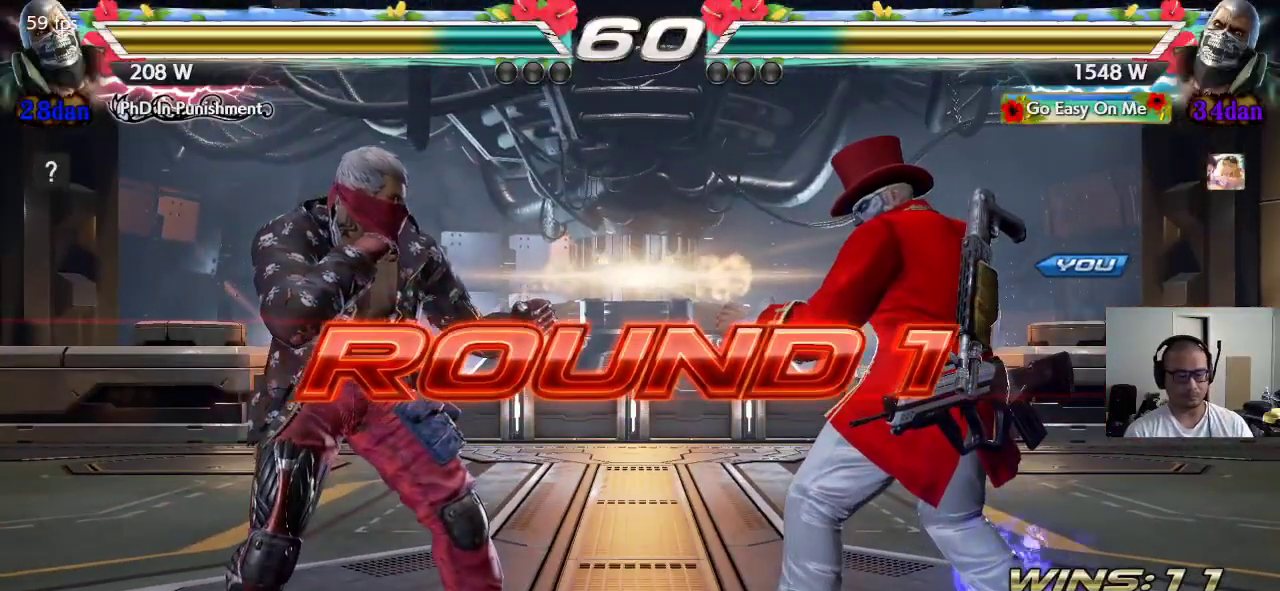
{"buttons": ["CROSS", "SQUARE", "TRIANGLE"], "left_stick": "center", "events": [[17, "TRIANGLE", "down"], [50, "CROSS", "up"], [83, "left_stick", "down"], [100, "TRIANGLE", "up"], [117, "CROSS", "down"], [183, "TRIANGLE", "down"], [200, "CROSS", "up"], [250, "TRIANGLE", "up"], [283, "CROSS", "down"], [283, "left_stick", "center"], [333, "CROSS", "up"], [333, "TRIANGLE", "down"], [417, "CROSS", "down"], [450, "TRIANGLE", "up"], [467, "SQUARE", "down"], [483, "TRIANGLE", "down"]]}
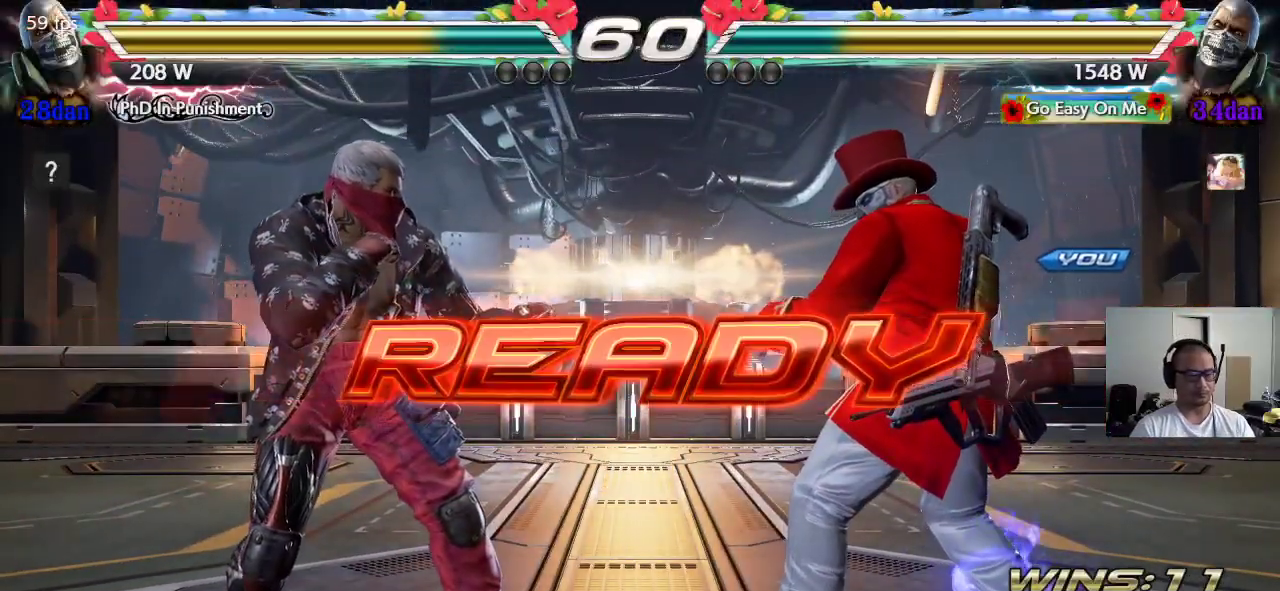
{"buttons": [], "left_stick": "center", "events": [[317, "SQUARE", "up"], [317, "TRIANGLE", "up"], [333, "CROSS", "up"]]}
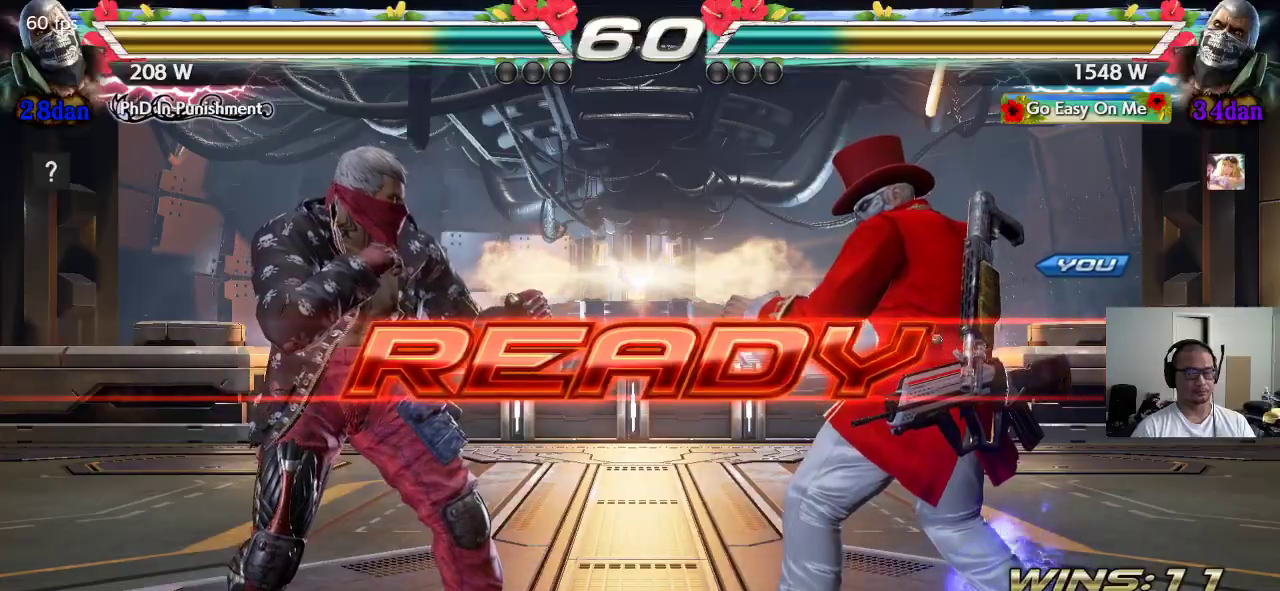
{"buttons": [], "left_stick": "center", "events": []}
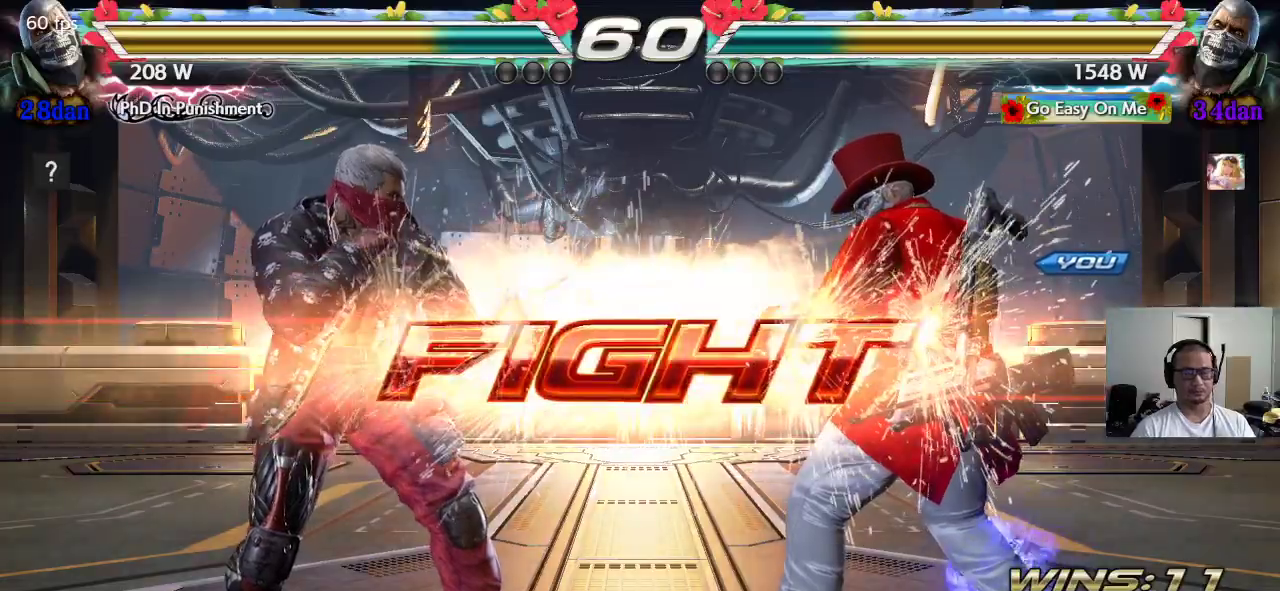
{"buttons": ["CROSS"], "left_stick": "center", "events": [[183, "CIRCLE", "down"], [250, "CIRCLE", "up"], [283, "CIRCLE", "down"], [350, "CROSS", "down"], [400, "CIRCLE", "up"]]}
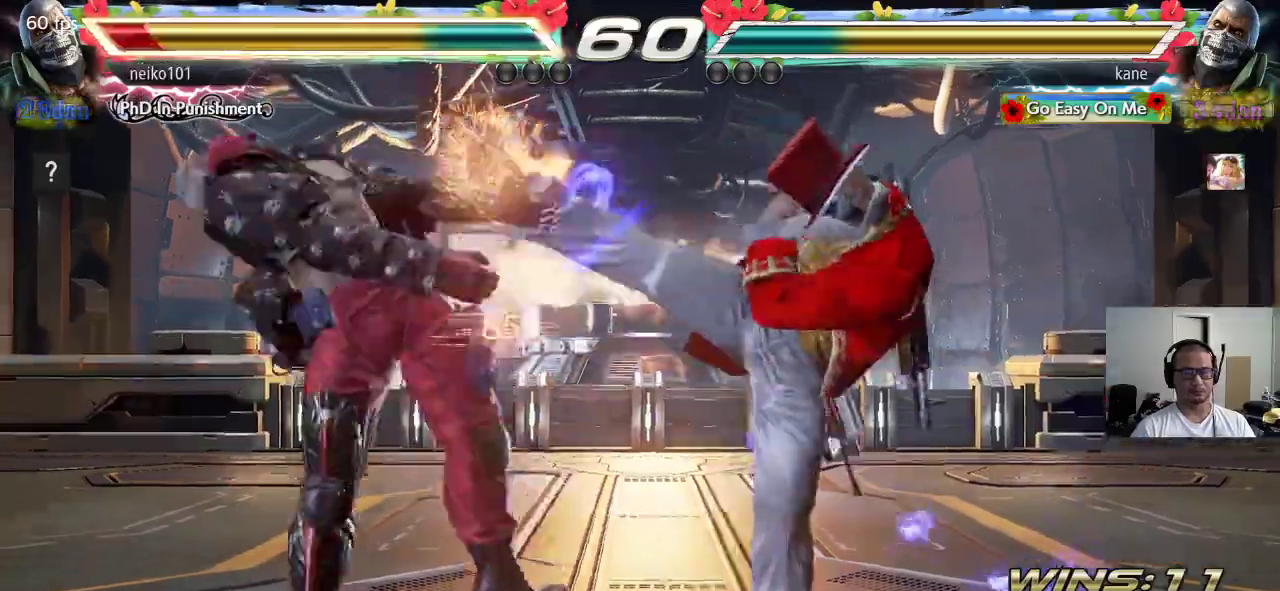
{"buttons": ["CROSS", "CIRCLE"], "left_stick": "center", "events": [[33, "CROSS", "up"], [267, "CIRCLE", "down"], [333, "CROSS", "down"]]}
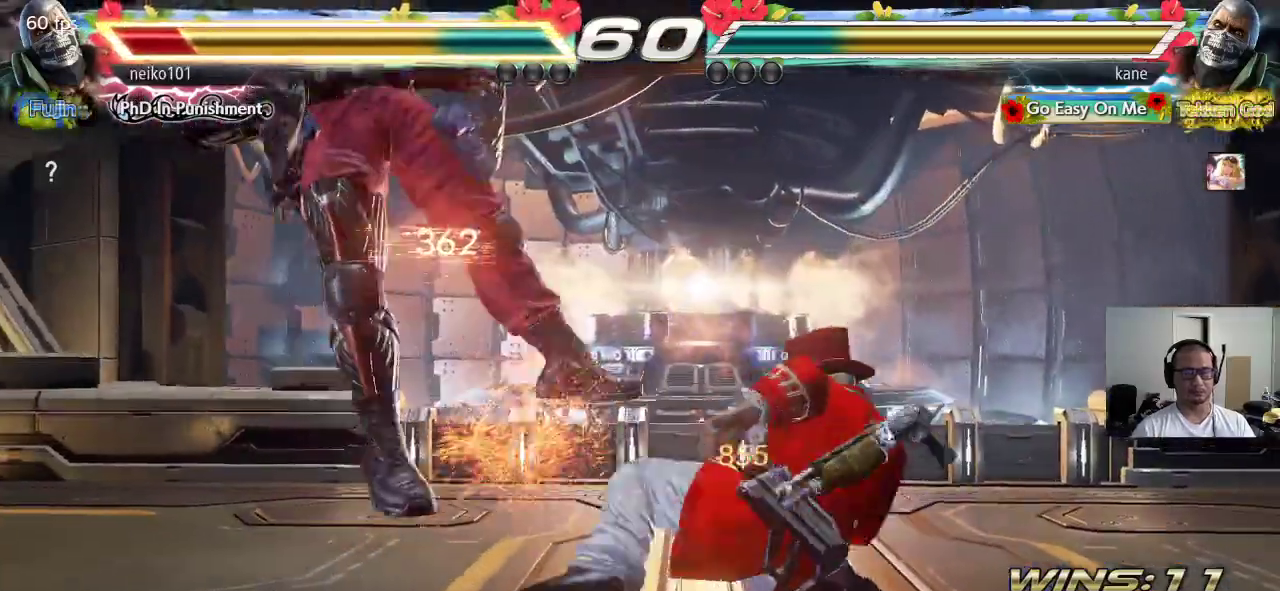
{"buttons": ["CROSS", "CIRCLE"], "left_stick": "center", "events": []}
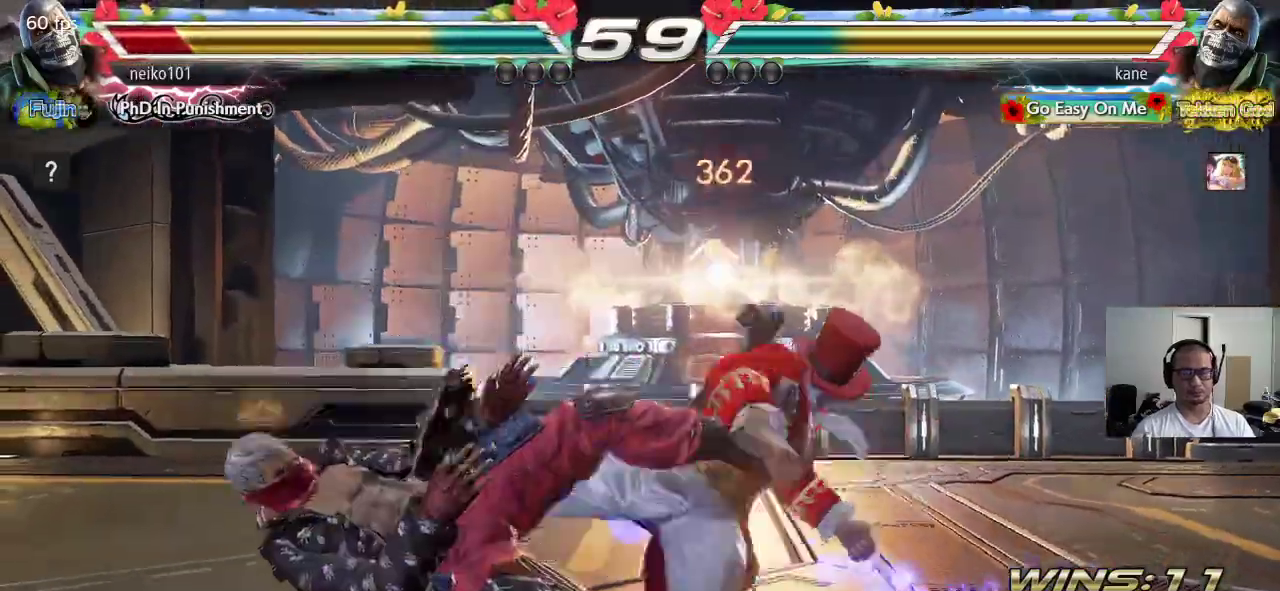
{"buttons": [], "left_stick": "center", "events": [[167, "CIRCLE", "up"], [183, "CROSS", "up"], [450, "left_stick", "left"], [500, "left_stick", "center"]]}
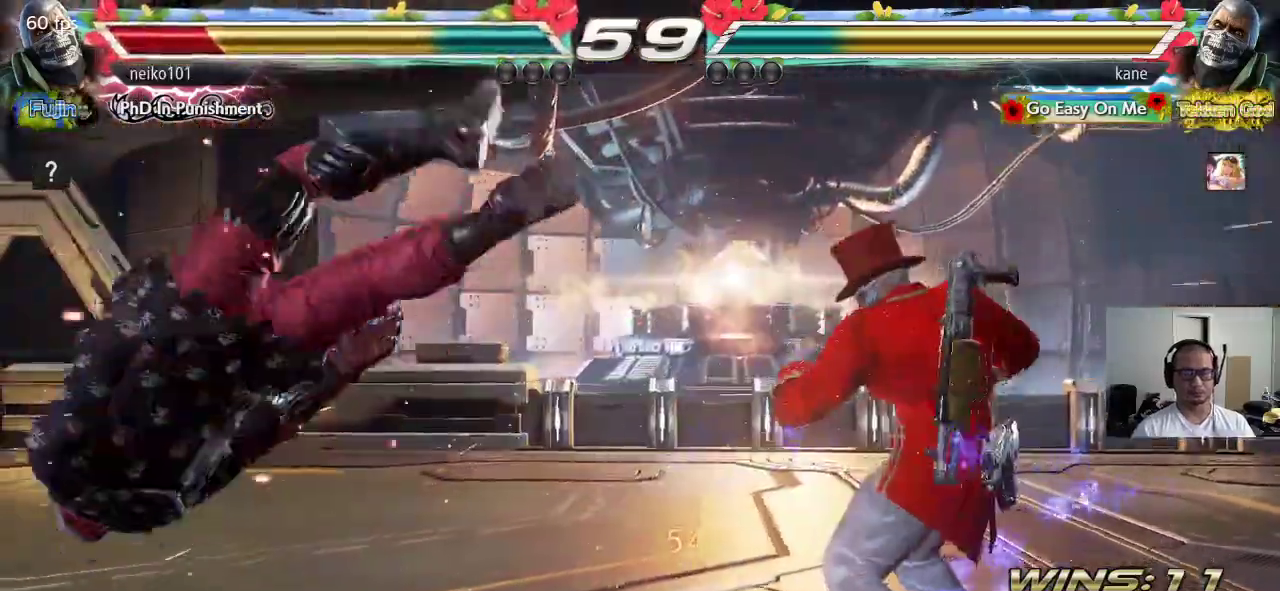
{"buttons": [], "left_stick": "left", "events": [[67, "left_stick", "left"], [200, "left_stick", "right"], [250, "CROSS", "down"], [300, "CROSS", "up"], [300, "left_stick", "center"], [350, "left_stick", "left"]]}
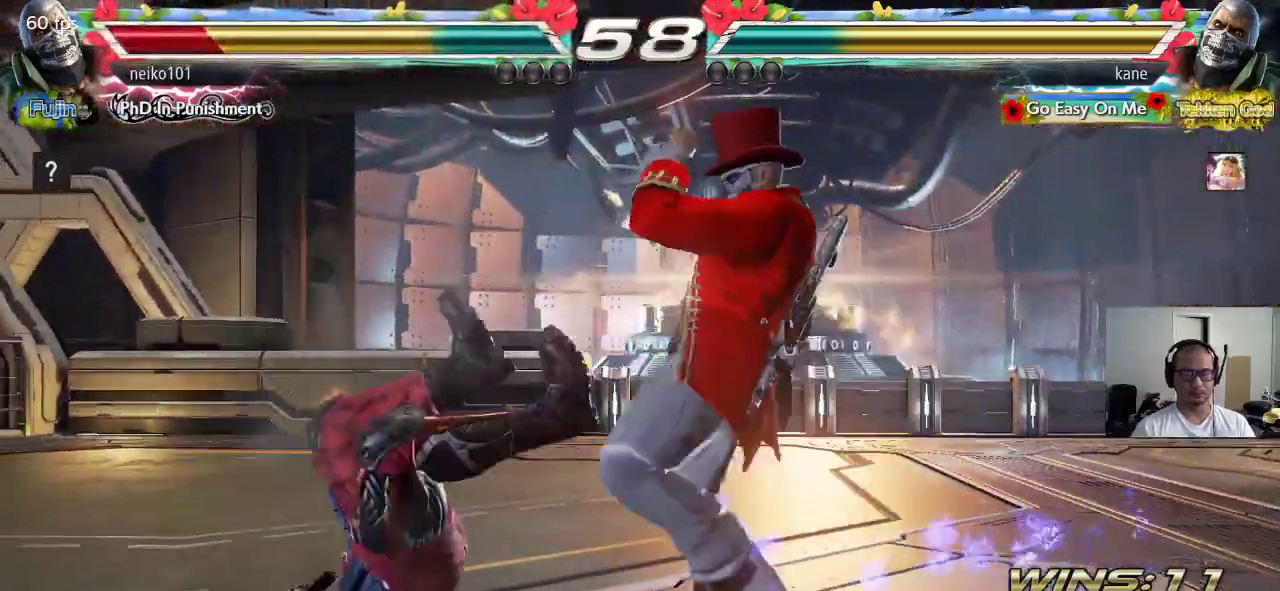
{"buttons": ["SQUARE"], "left_stick": "left", "events": [[233, "left_stick", "center"], [300, "left_stick", "up"], [400, "left_stick", "left"], [433, "SQUARE", "down"]]}
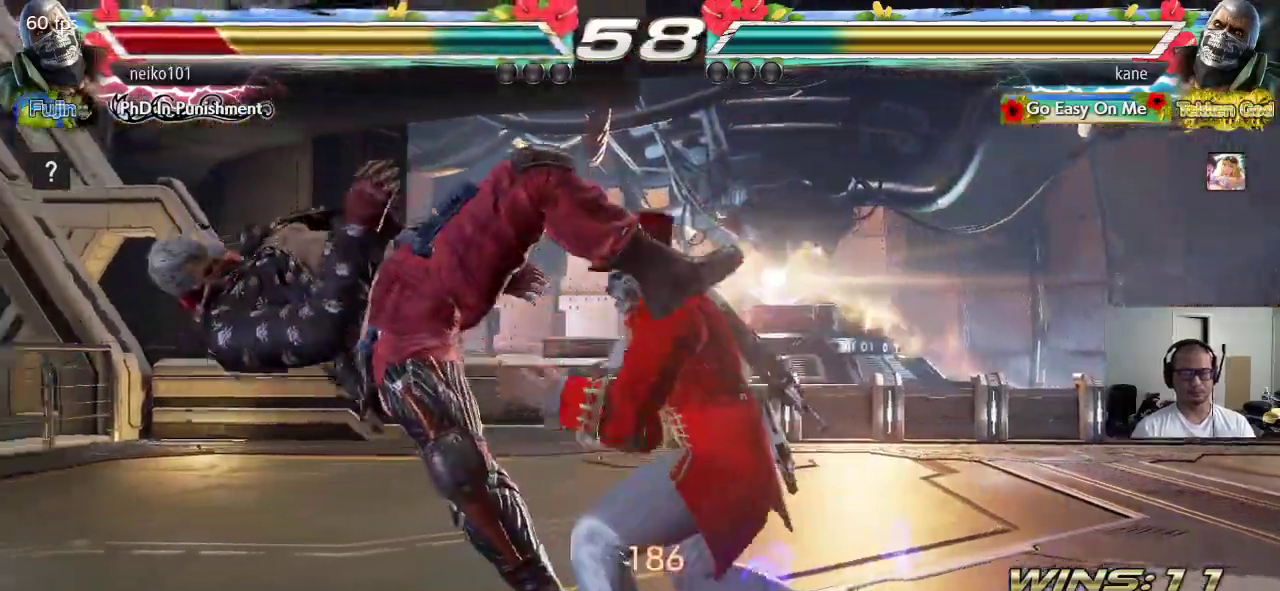
{"buttons": [], "left_stick": "left", "events": [[100, "SQUARE", "up"], [117, "left_stick", "center"], [167, "left_stick", "right"], [300, "CROSS", "down"], [417, "CROSS", "up"], [483, "left_stick", "left"]]}
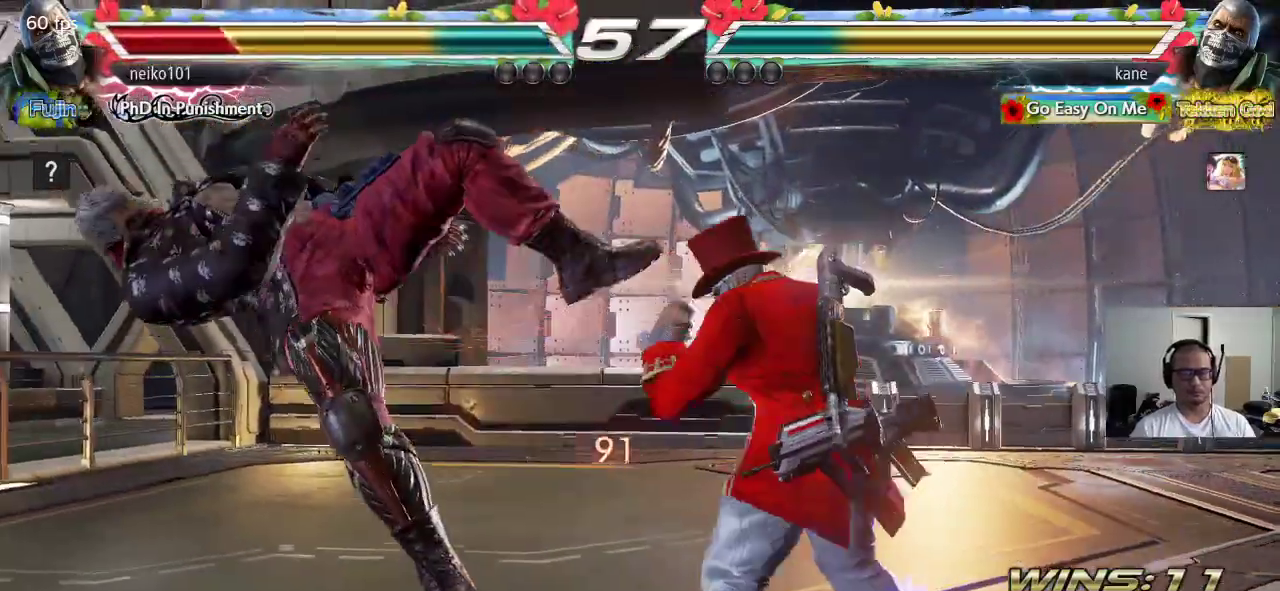
{"buttons": [], "left_stick": "center", "events": [[500, "left_stick", "center"]]}
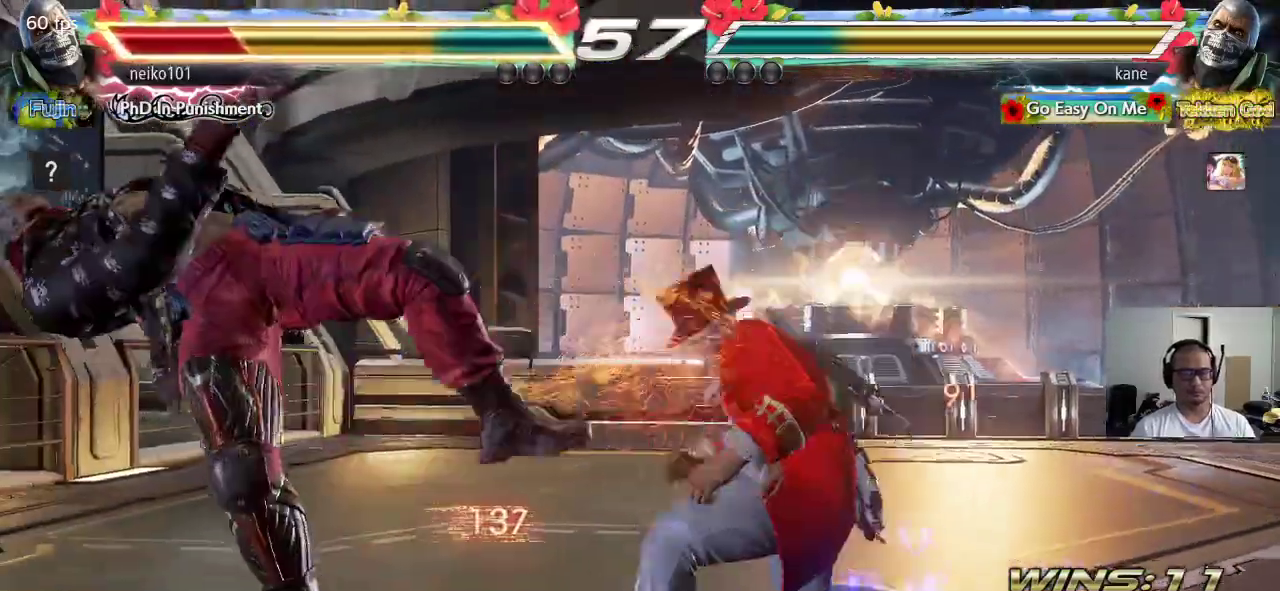
{"buttons": [], "left_stick": "center", "events": [[67, "TRIANGLE", "down"], [117, "SQUARE", "down"], [183, "TRIANGLE", "up"], [250, "SQUARE", "up"]]}
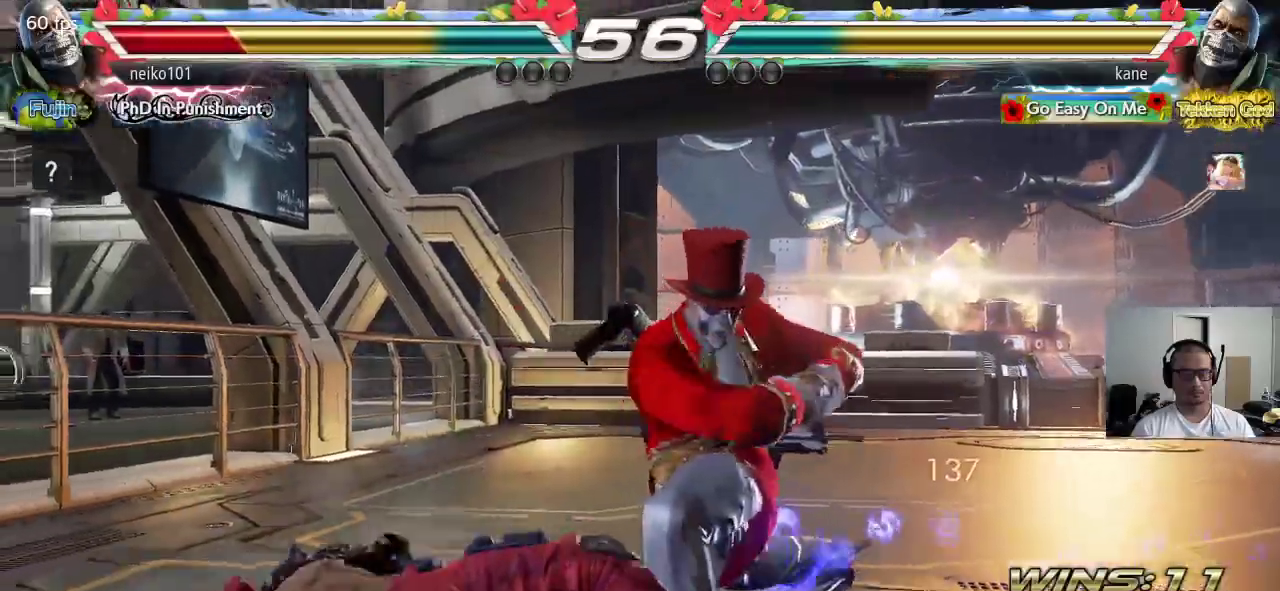
{"buttons": [], "left_stick": "right", "events": [[483, "left_stick", "right"]]}
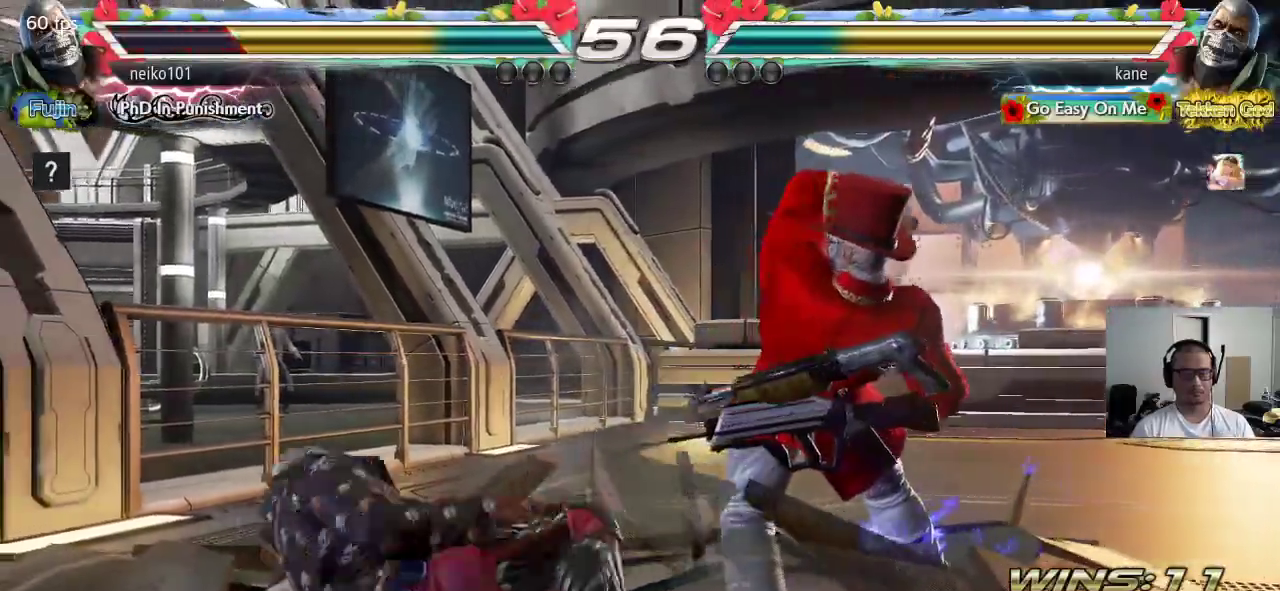
{"buttons": ["CIRCLE"], "left_stick": "center", "events": [[450, "left_stick", "center"], [483, "CIRCLE", "down"]]}
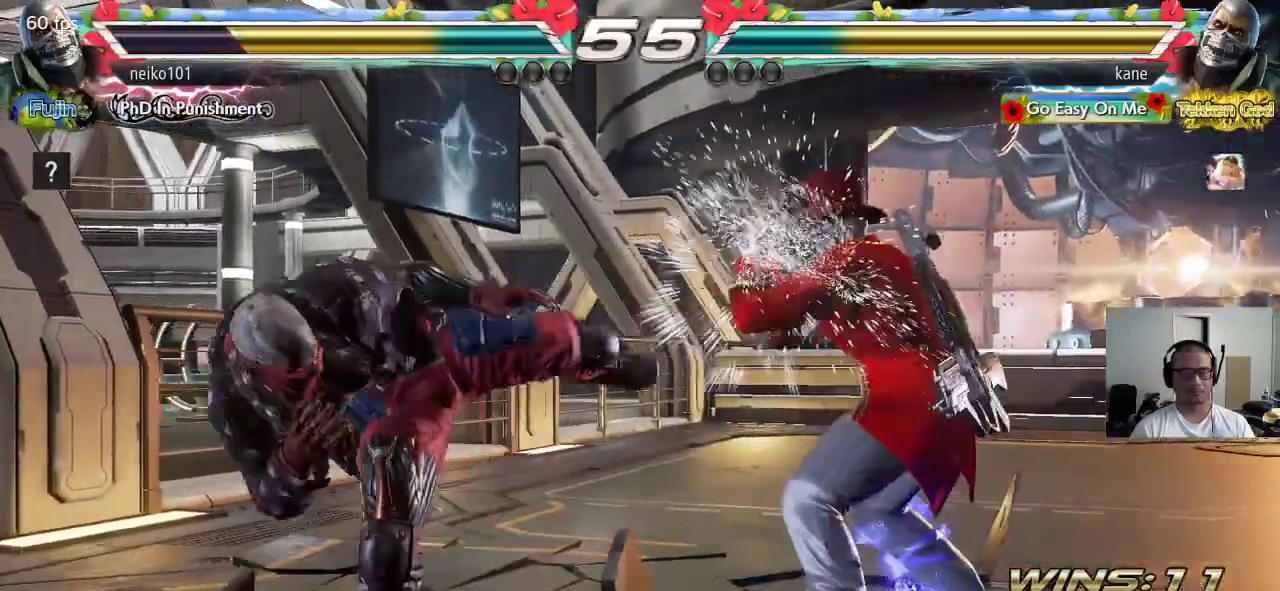
{"buttons": [], "left_stick": "center"}
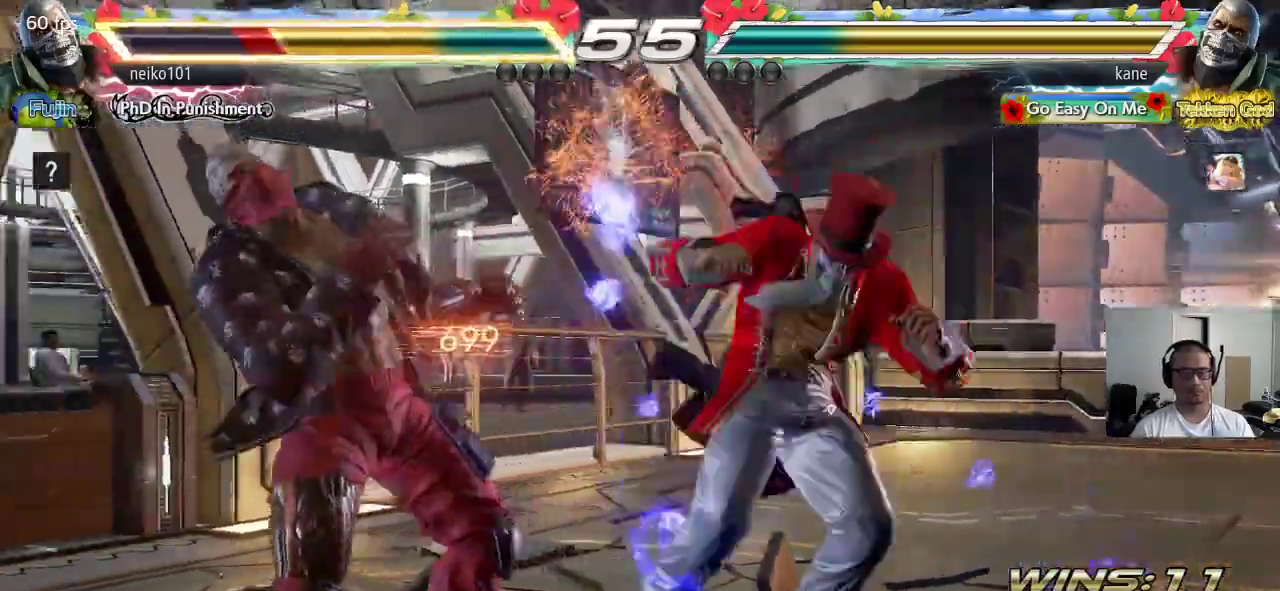
{"buttons": [], "left_stick": "center", "events": []}
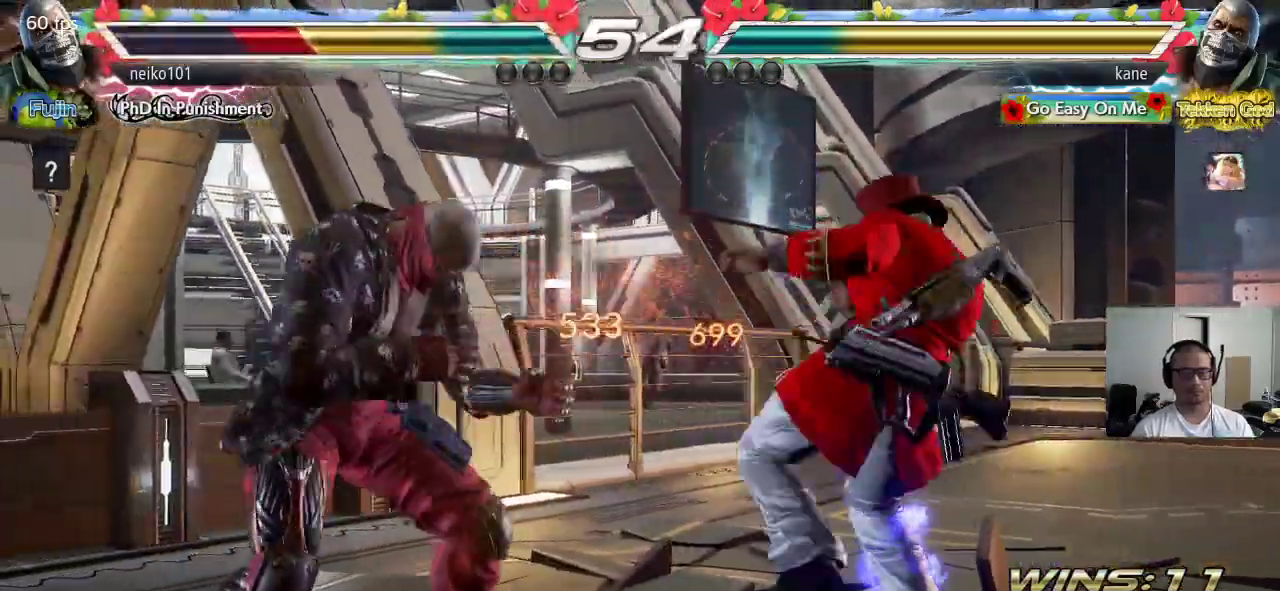
{"buttons": ["CROSS"], "left_stick": "center", "events": [[33, "left_stick", "left"], [83, "left_stick", "center"], [133, "left_stick", "left"], [167, "CIRCLE", "down"], [217, "CROSS", "down"], [233, "CIRCLE", "up"], [300, "TRIANGLE", "down"], [417, "left_stick", "center"], [483, "TRIANGLE", "up"]]}
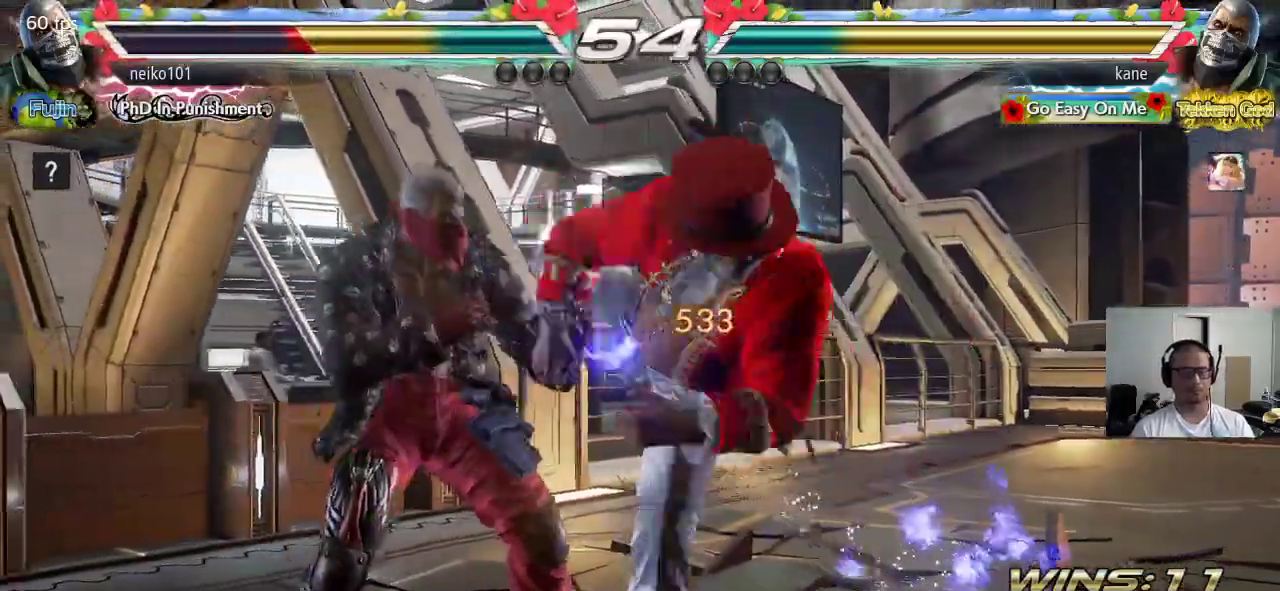
{"buttons": [], "left_stick": "center", "events": [[117, "CROSS", "up"], [400, "left_stick", "right"], [467, "left_stick", "center"]]}
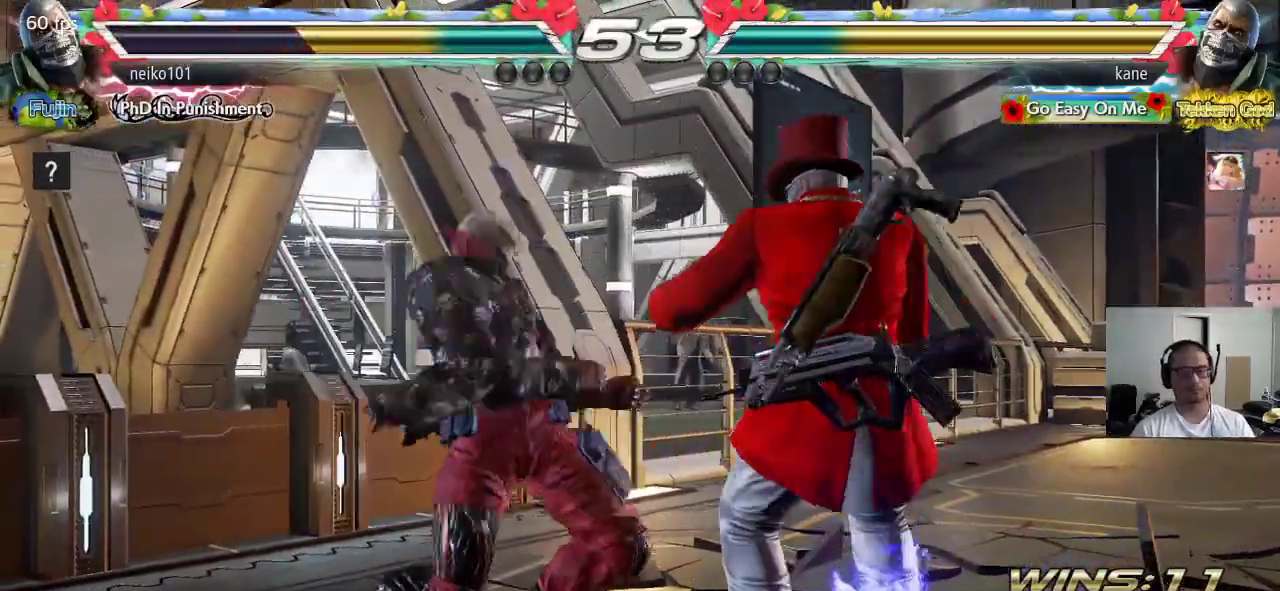
{"buttons": [], "left_stick": "center", "events": [[33, "left_stick", "right"], [100, "left_stick", "center"], [167, "left_stick", "right"], [367, "left_stick", "center"], [450, "left_stick", "down"], [500, "left_stick", "center"]]}